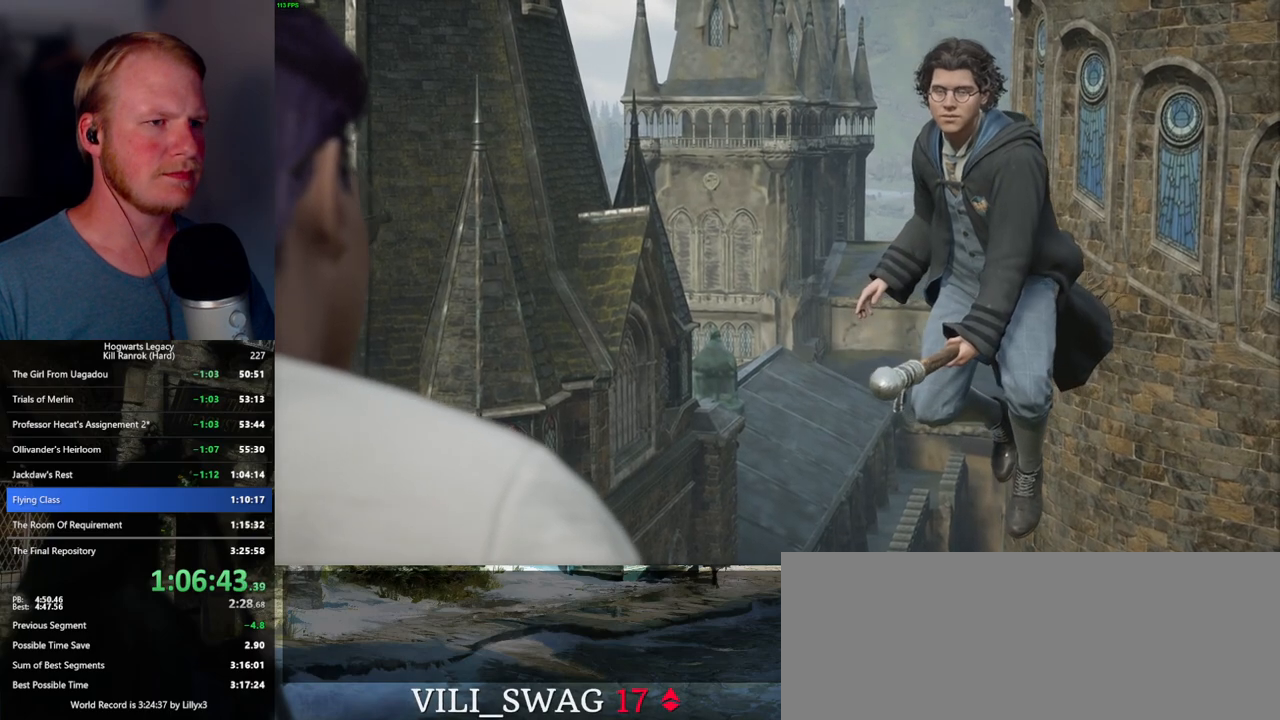
Gameplay with keyboard and mouse; each line is a JSON object with the keys and mouse buttons held at the frame after it. "events" lists presses ("down") and releases ("up") of ".", "/", "0", "1", "2", "3", "4", "5", "6", "7", "8", "9", "a", "alt_l", "alt_r", "b", "backslash", "backspace", "c", "caps_lock", "comma", "ctrl_l", "ctrl_r", "d", "e", "equals", "escape", "f", "f1", "f10", "f11", "f12", "f2", "f3", "f4", "f5", "f6", "f7", "f8", "f9", "g", "h", "i", "j", "k", "l", "lbracket", "m", "minus", "n", "o", "p", "q", "quote", "r", "rbracket", "return", "s", "semicolon", "shift_l", "shift_r", "space", "super_l", "super_r", "t", "tab", "tilde", "u", "v", "w", "x", "y", "z", "mouse_left", "mouse_wheel", "mouse_right", "mouse_mb4" and "mouse_mb5" between this image and that frame as [ms after this image, input, new state], when the widget could be followed in between. "mouse_left", "mouse_wheel", "mouse_right", "mouse_mb4", "mouse_mb5" = the "left", "wheel", "right", "mb4", "mb5" buttons of the "mouse" list. No other keys are recorded. "wheel" means that the mouse wheel is clicked or scrolled. Mouse movement is not recorded.
{"keys": ["q", "space"], "mouse": [], "events": [[34, "q", "up"], [50, "mouse_wheel", "up"], [50, "space", "up"], [67, "mouse_wheel", "down"], [134, "mouse_wheel", "up"], [134, "q", "down"], [134, "space", "down"], [200, "q", "up"], [217, "space", "up"], [300, "q", "down"], [300, "space", "down"], [334, "mouse_wheel", "down"], [350, "mouse_wheel", "up"], [367, "mouse_wheel", "down"], [367, "q", "up"], [367, "space", "up"], [384, "mouse_wheel", "up"], [417, "mouse_wheel", "down"], [434, "mouse_wheel", "up"], [450, "mouse_wheel", "down"], [450, "q", "down"], [484, "space", "down"], [500, "mouse_wheel", "up"]]}
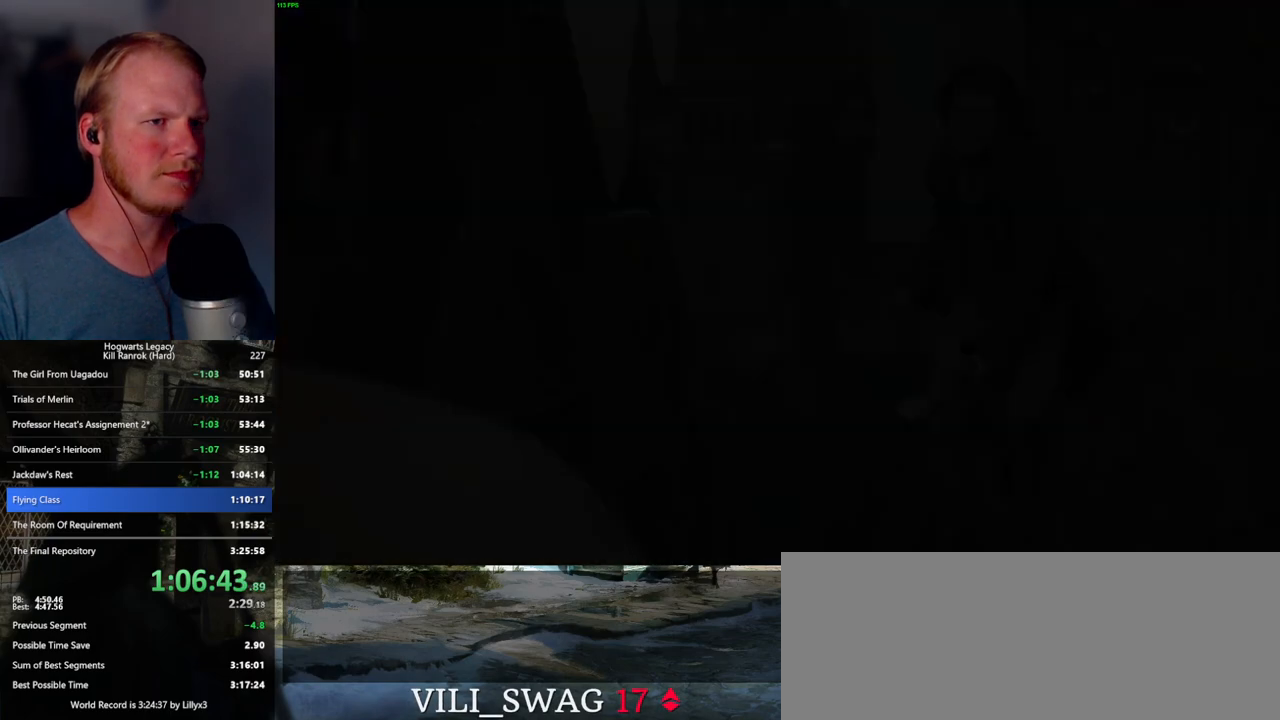
{"keys": [], "mouse": [], "events": [[17, "q", "up"], [34, "space", "up"], [50, "mouse_wheel", "down"], [84, "mouse_wheel", "up"]]}
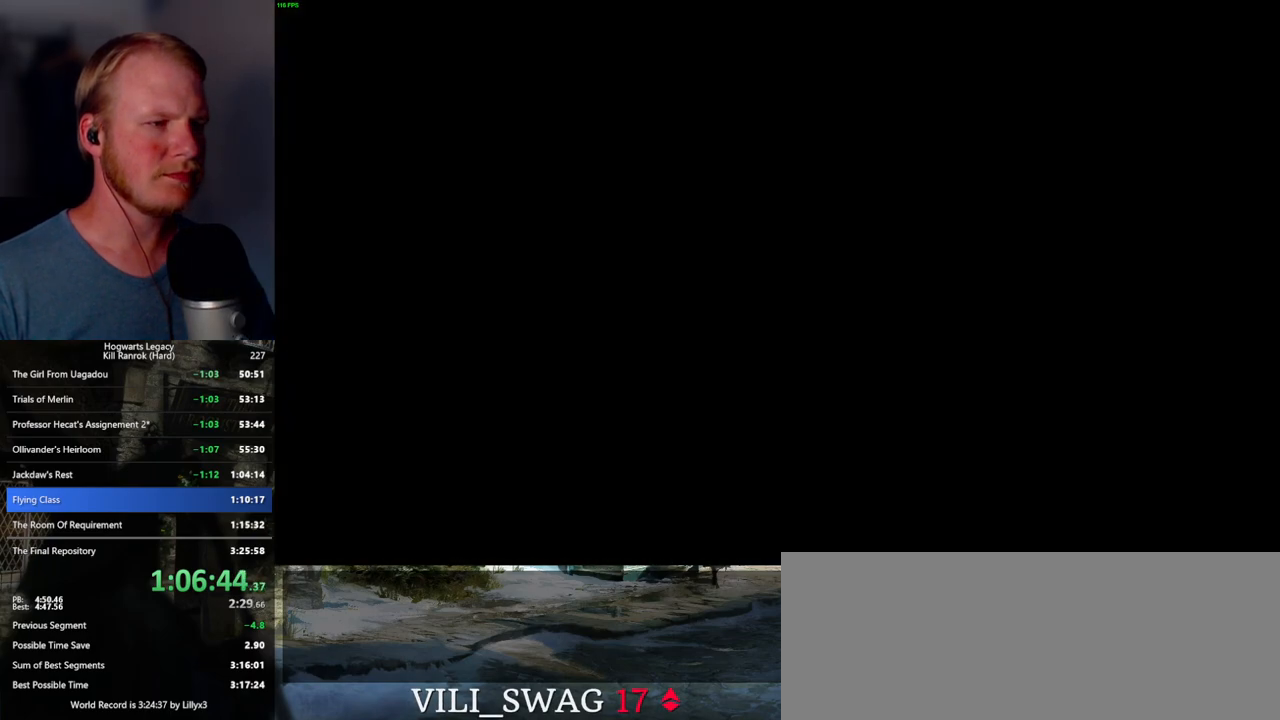
{"keys": [], "mouse": [], "events": []}
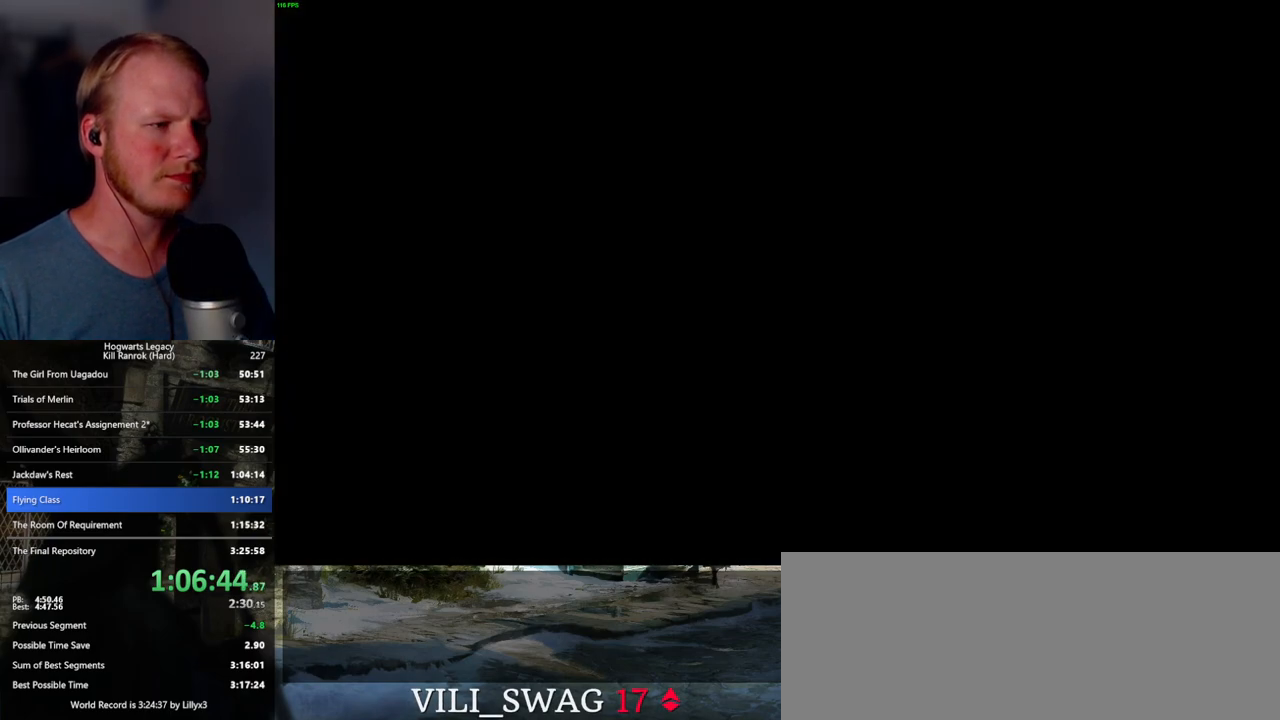
{"keys": ["w"], "mouse": [], "events": [[17, "w", "down"], [200, "shift_l", "down"], [334, "shift_l", "up"]]}
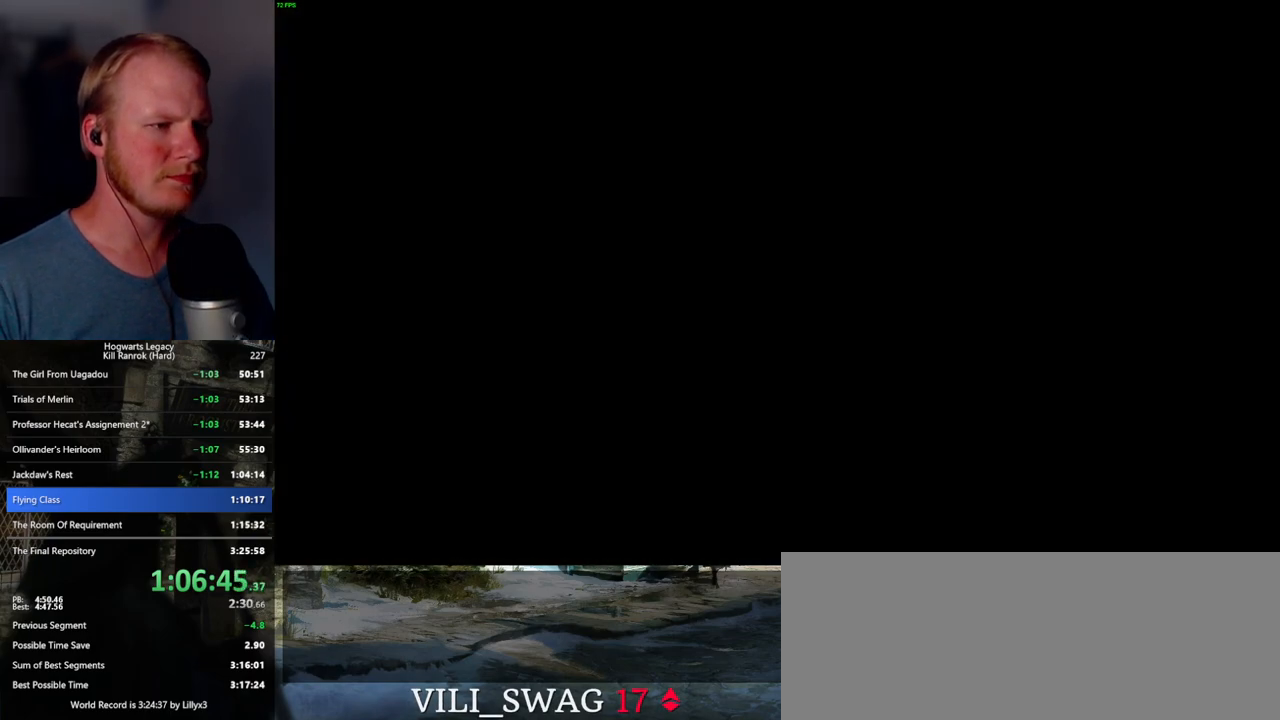
{"keys": ["w"], "mouse": [], "events": []}
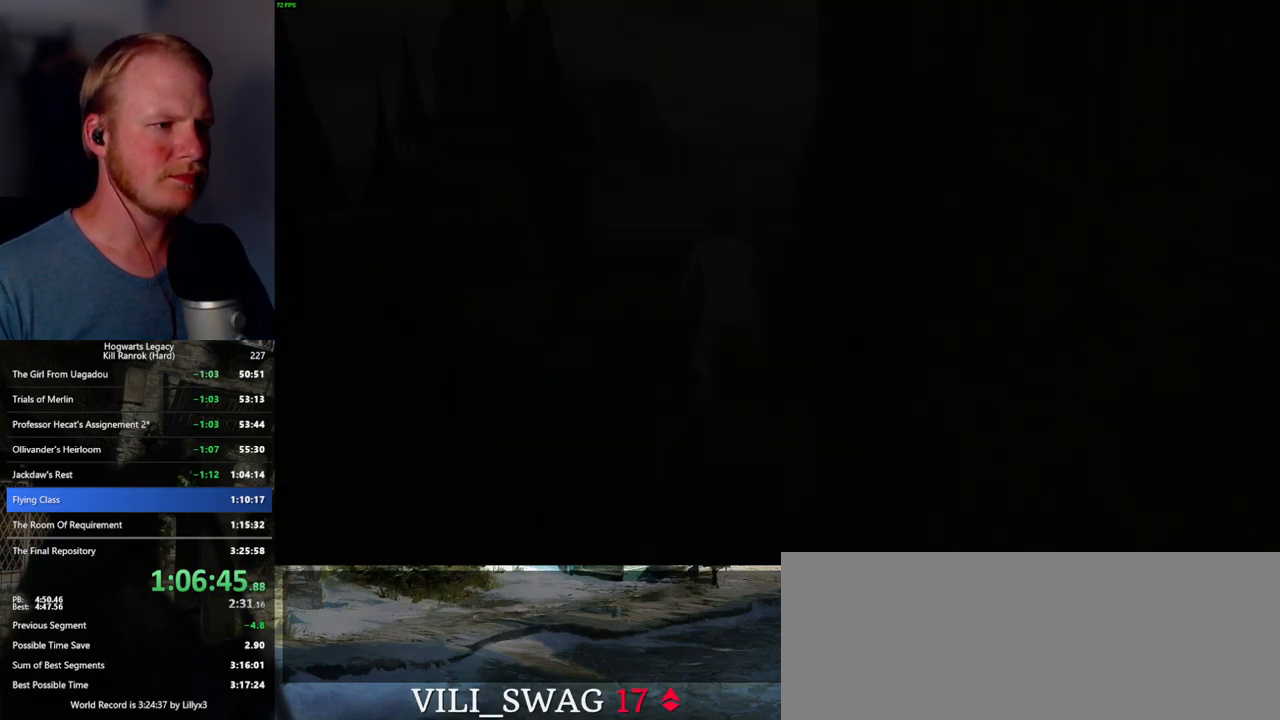
{"keys": ["w"], "mouse": [], "events": [[367, "d", "down"], [484, "d", "up"]]}
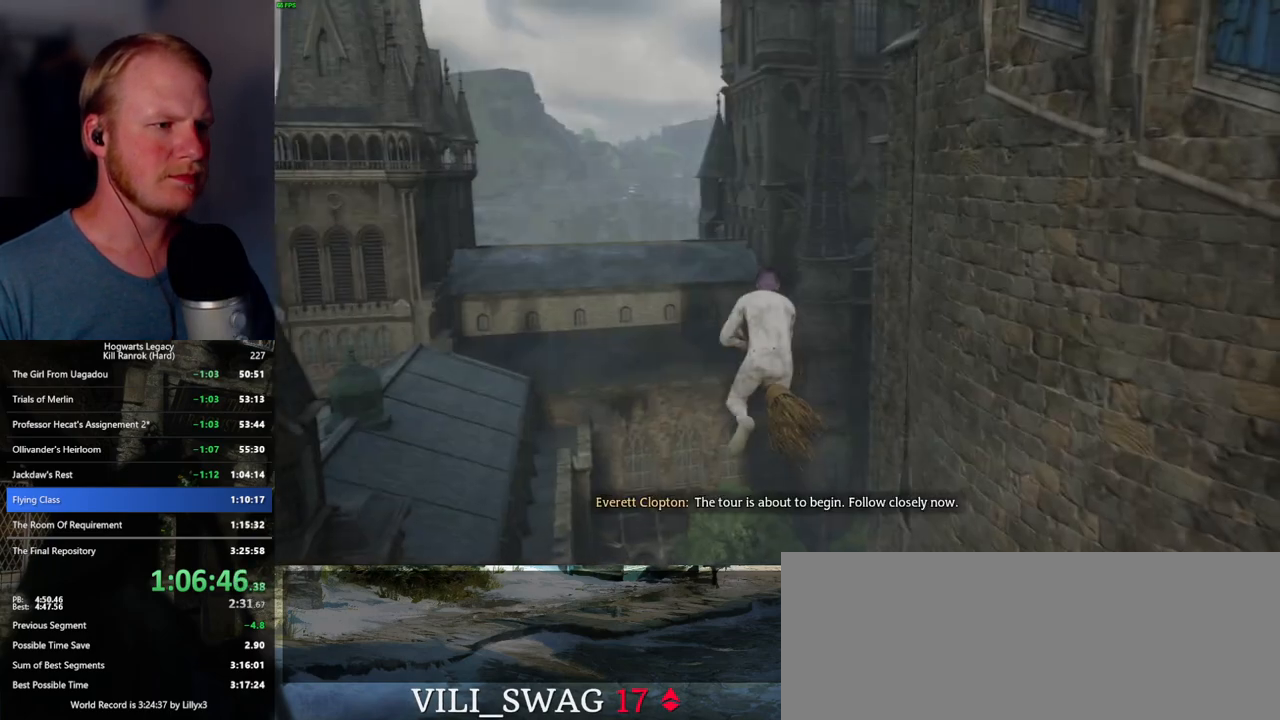
{"keys": ["w"], "mouse": [], "events": [[367, "w", "up"], [434, "w", "down"]]}
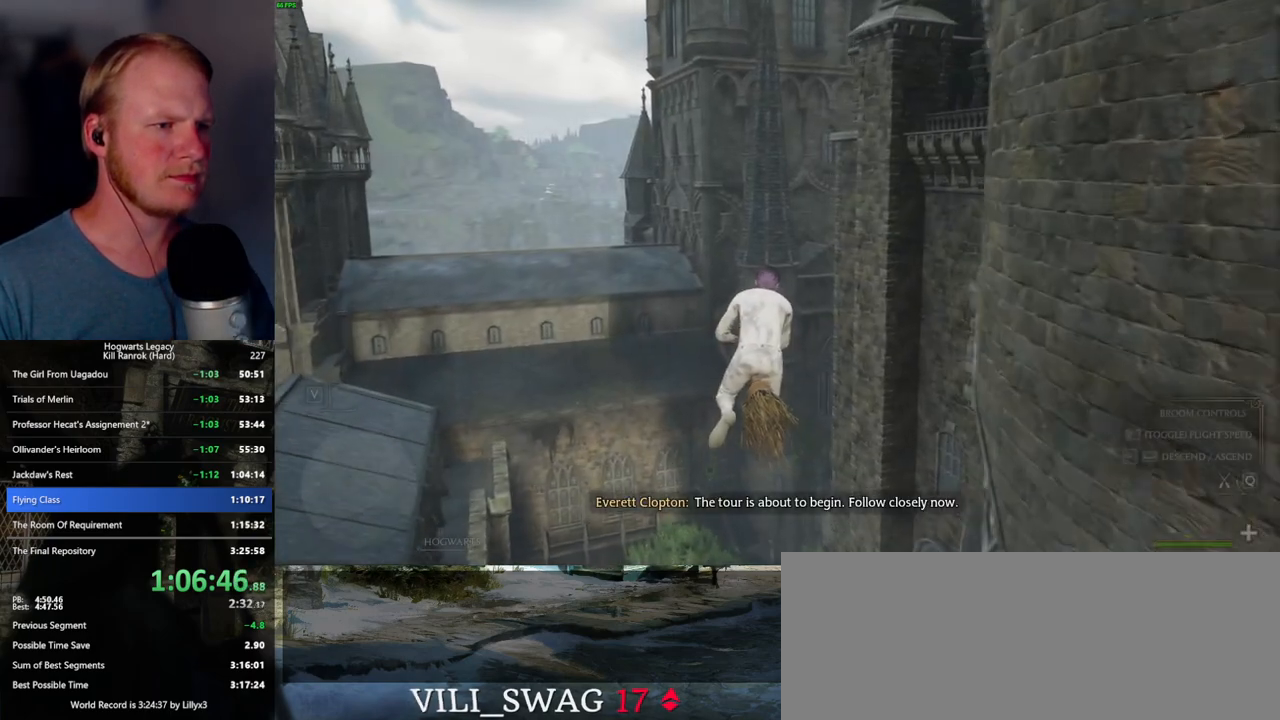
{"keys": ["w"], "mouse": [], "events": []}
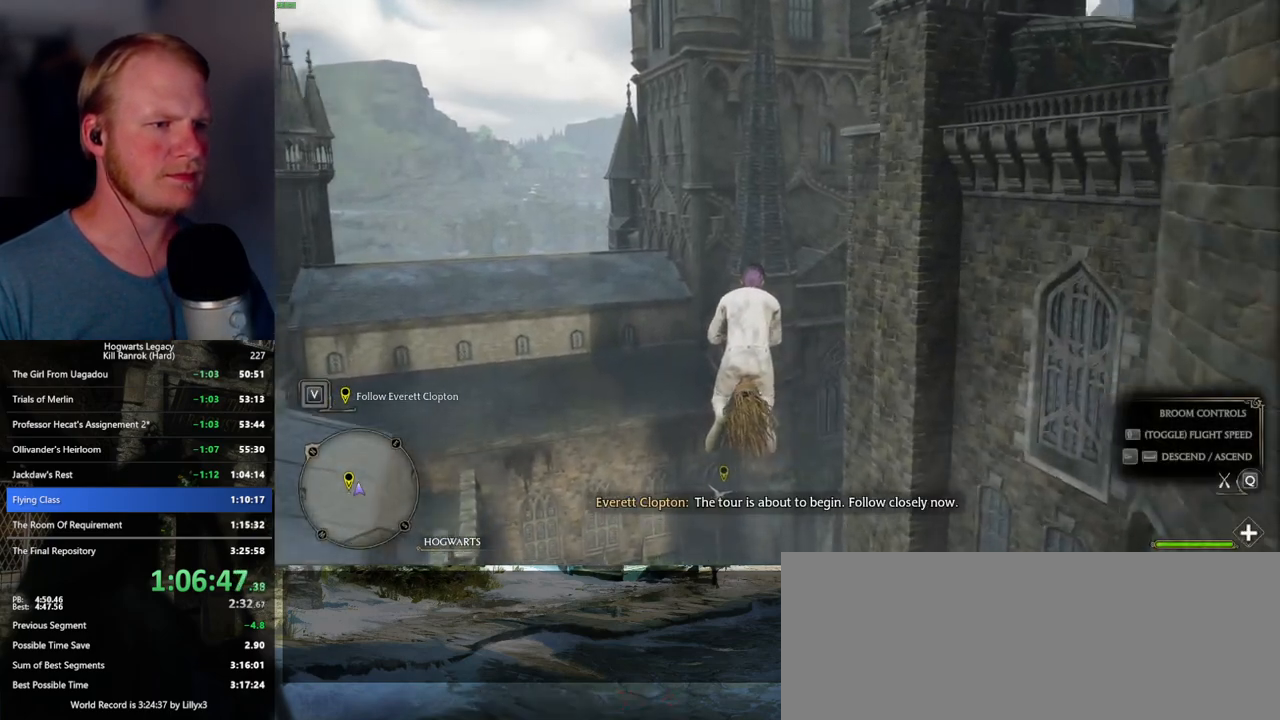
{"keys": ["ctrl_l", "w"], "mouse": [], "events": [[67, "ctrl_l", "down"], [200, "ctrl_l", "up"], [400, "ctrl_l", "down"]]}
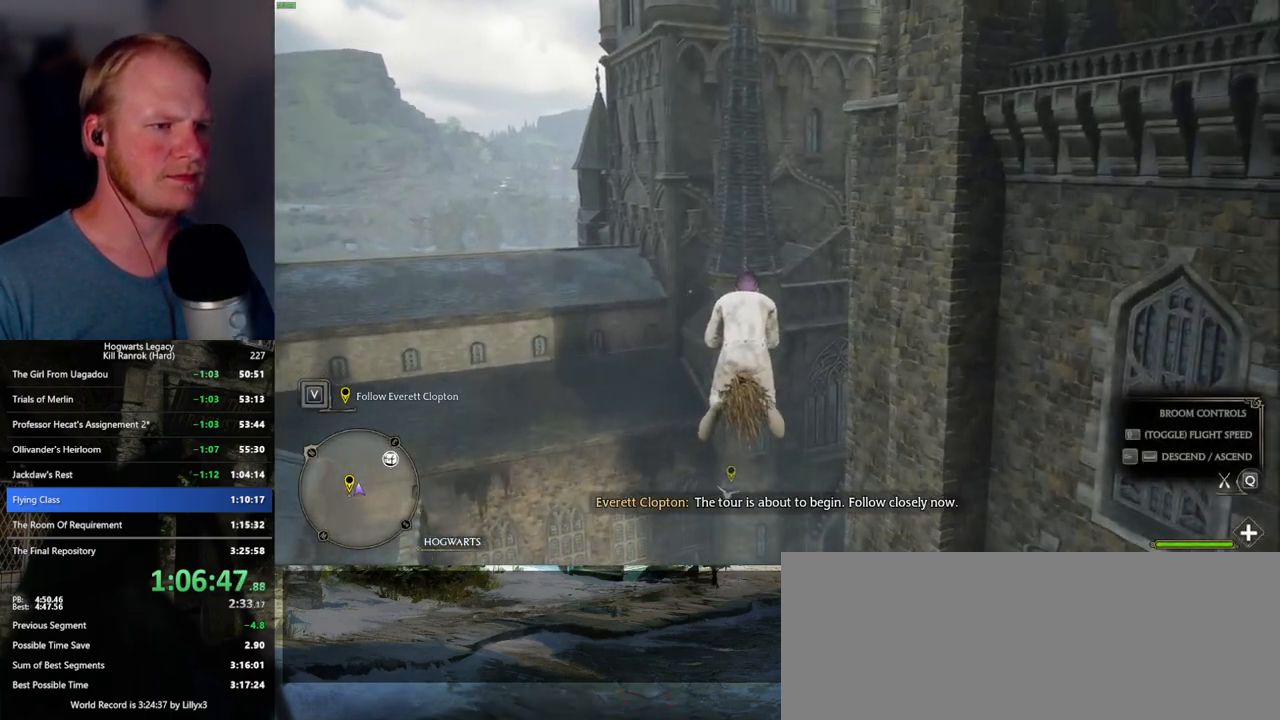
{"keys": ["ctrl_l", "w"], "mouse": [], "events": [[17, "ctrl_l", "up"], [167, "ctrl_l", "down"], [284, "ctrl_l", "up"], [400, "ctrl_l", "down"]]}
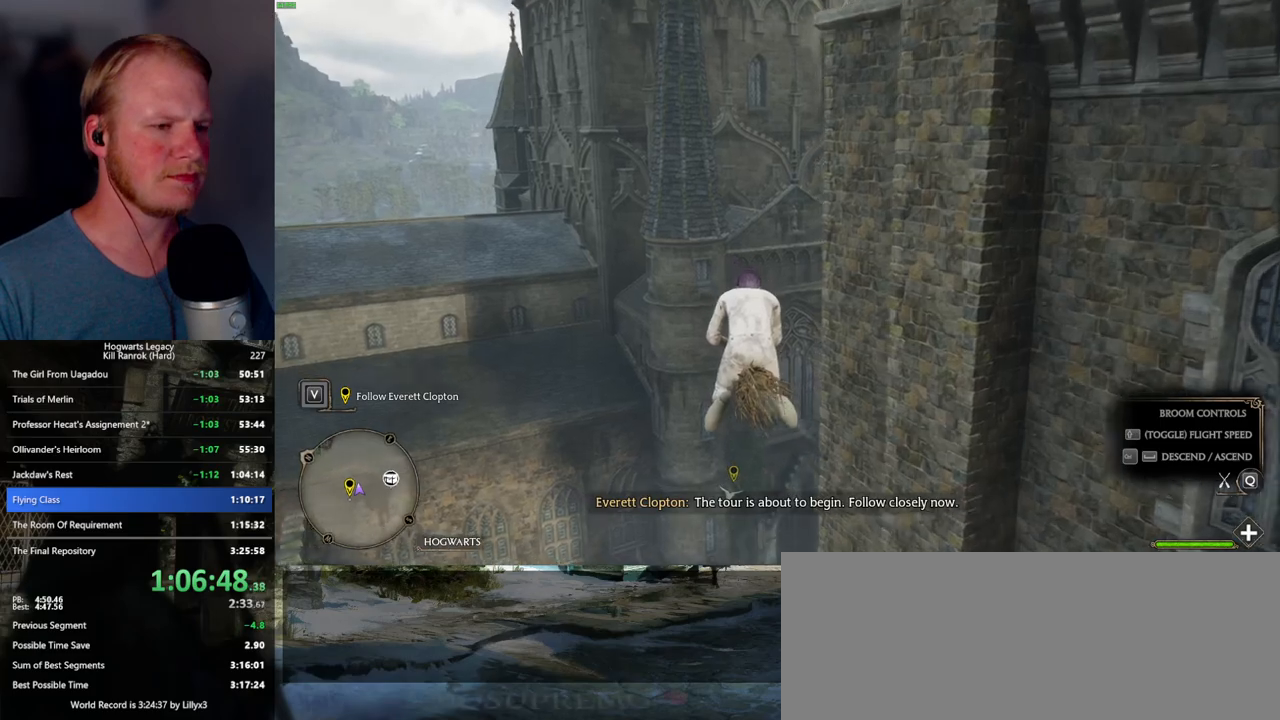
{"keys": ["w"], "mouse": [], "events": [[34, "ctrl_l", "up"], [150, "ctrl_l", "down"], [234, "ctrl_l", "up"]]}
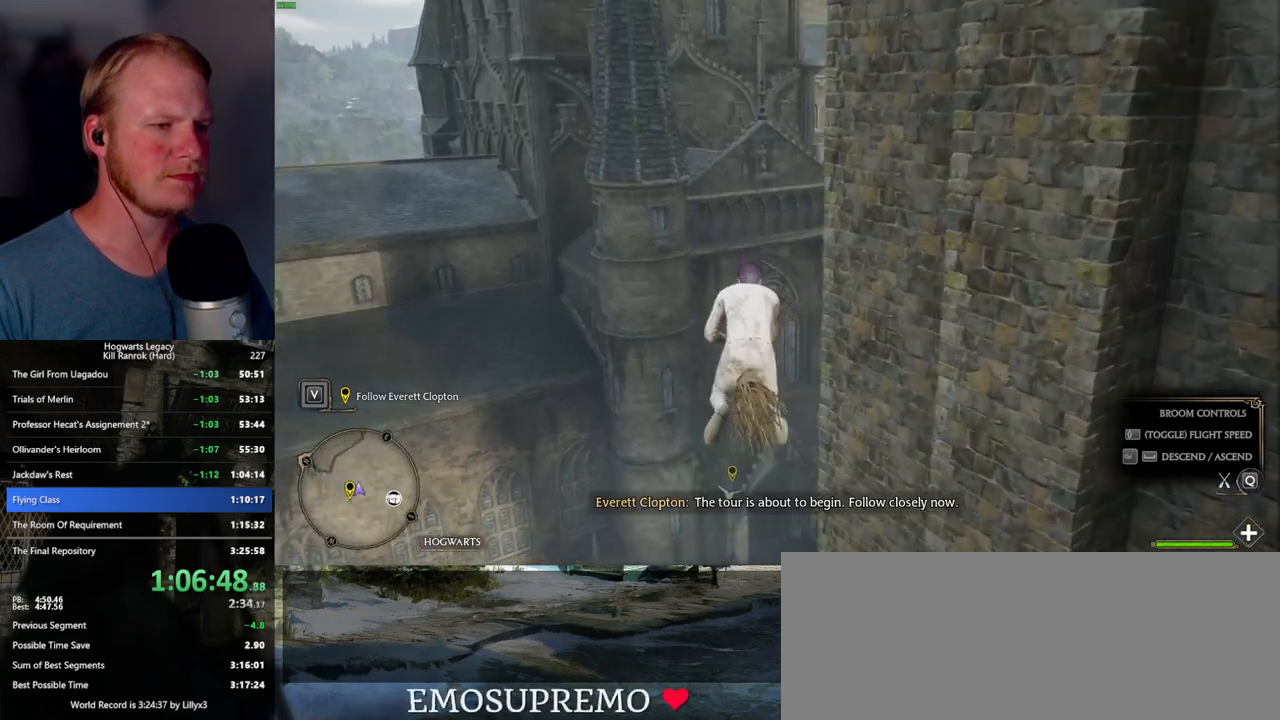
{"keys": ["ctrl_l", "w"], "mouse": [], "events": [[34, "ctrl_l", "down"], [250, "ctrl_l", "up"], [450, "ctrl_l", "down"]]}
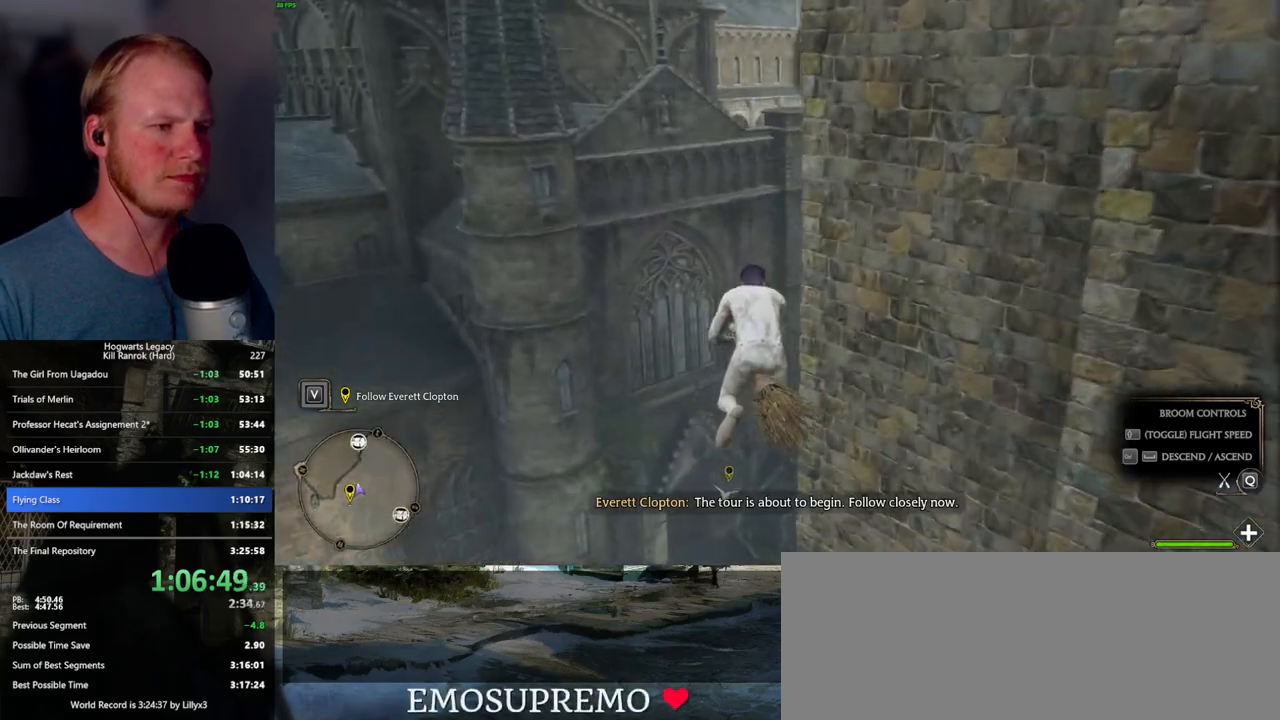
{"keys": ["d", "w"], "mouse": [], "events": [[67, "ctrl_l", "up"], [367, "d", "down"]]}
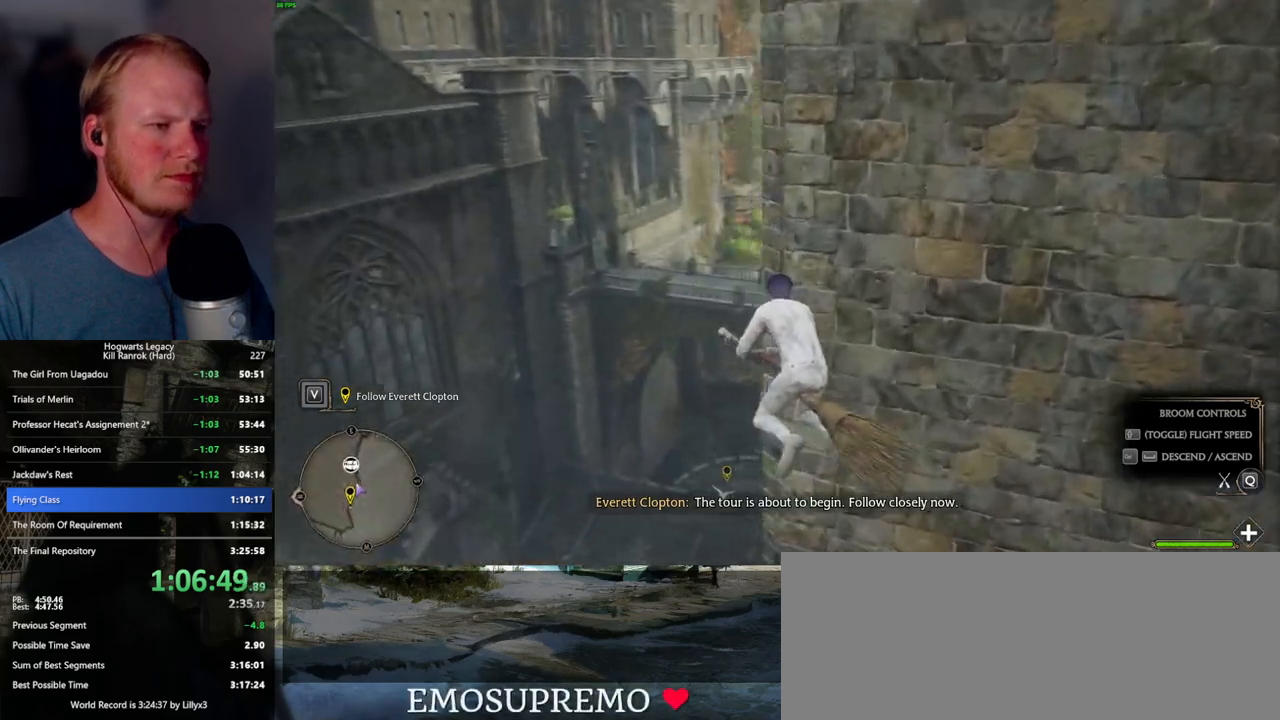
{"keys": ["w"], "mouse": [], "events": [[250, "d", "up"]]}
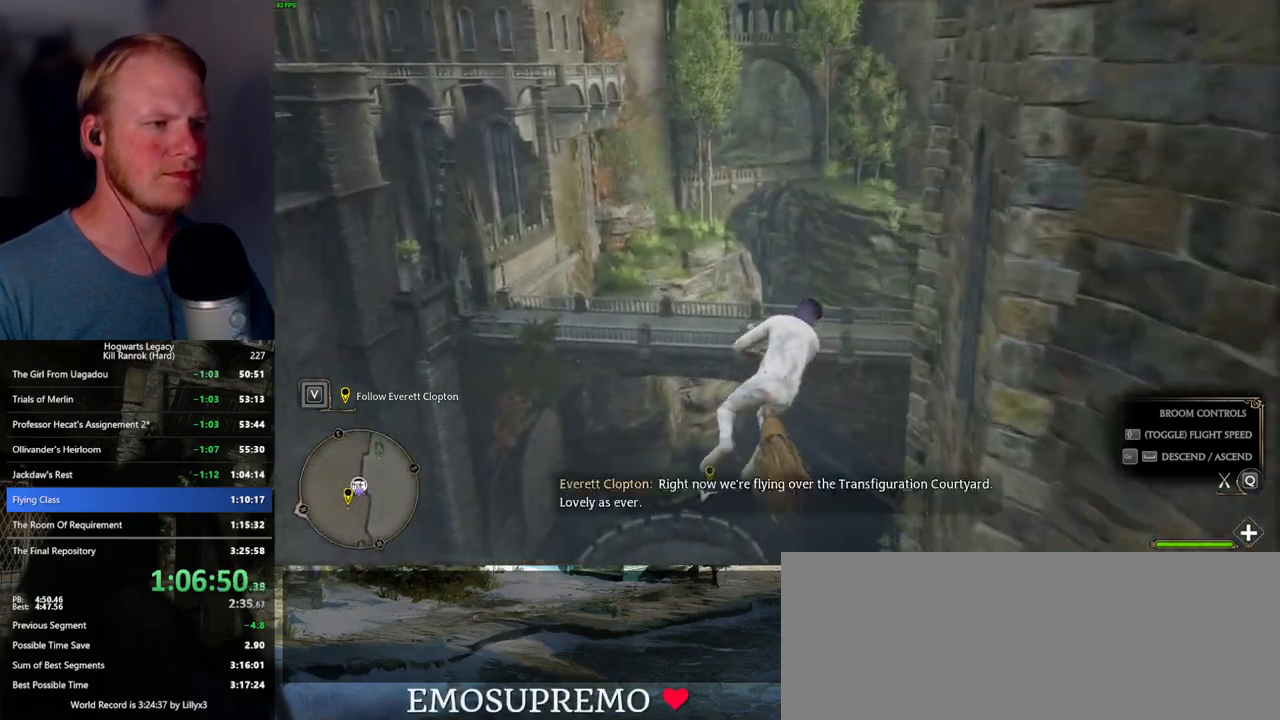
{"keys": ["w"], "mouse": [], "events": []}
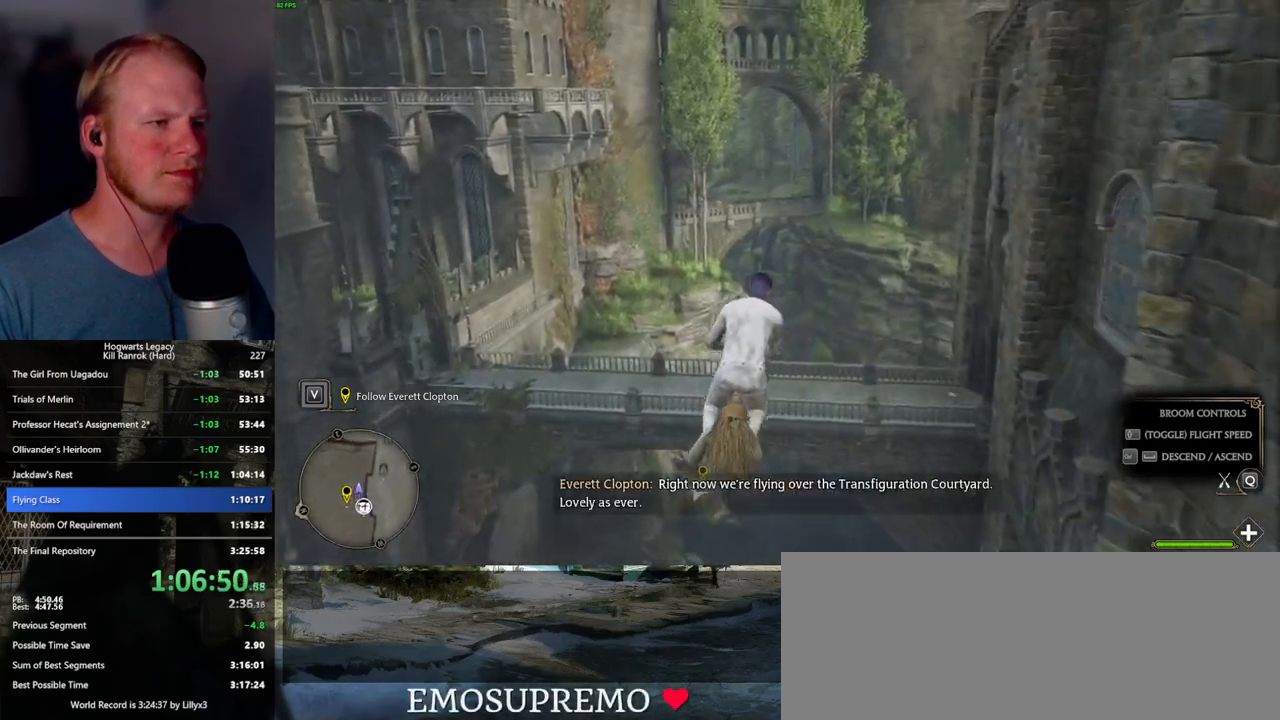
{"keys": ["w"], "mouse": [], "events": []}
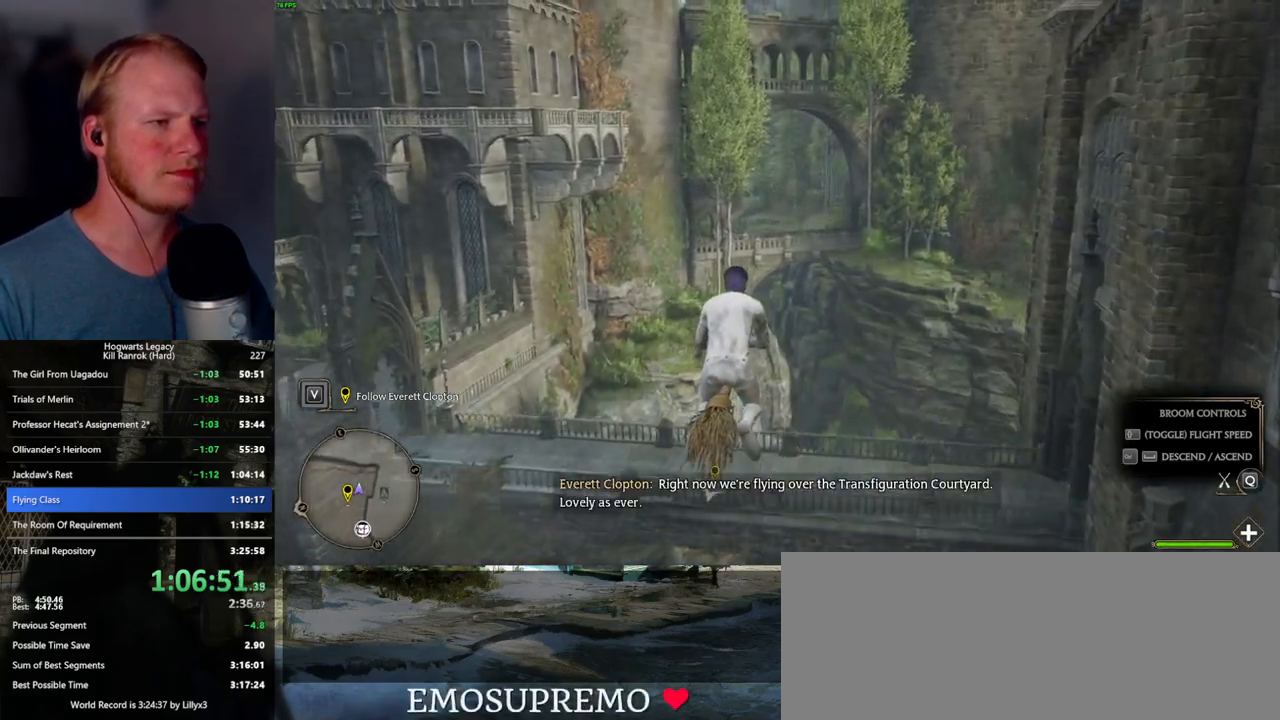
{"keys": ["w"], "mouse": [], "events": []}
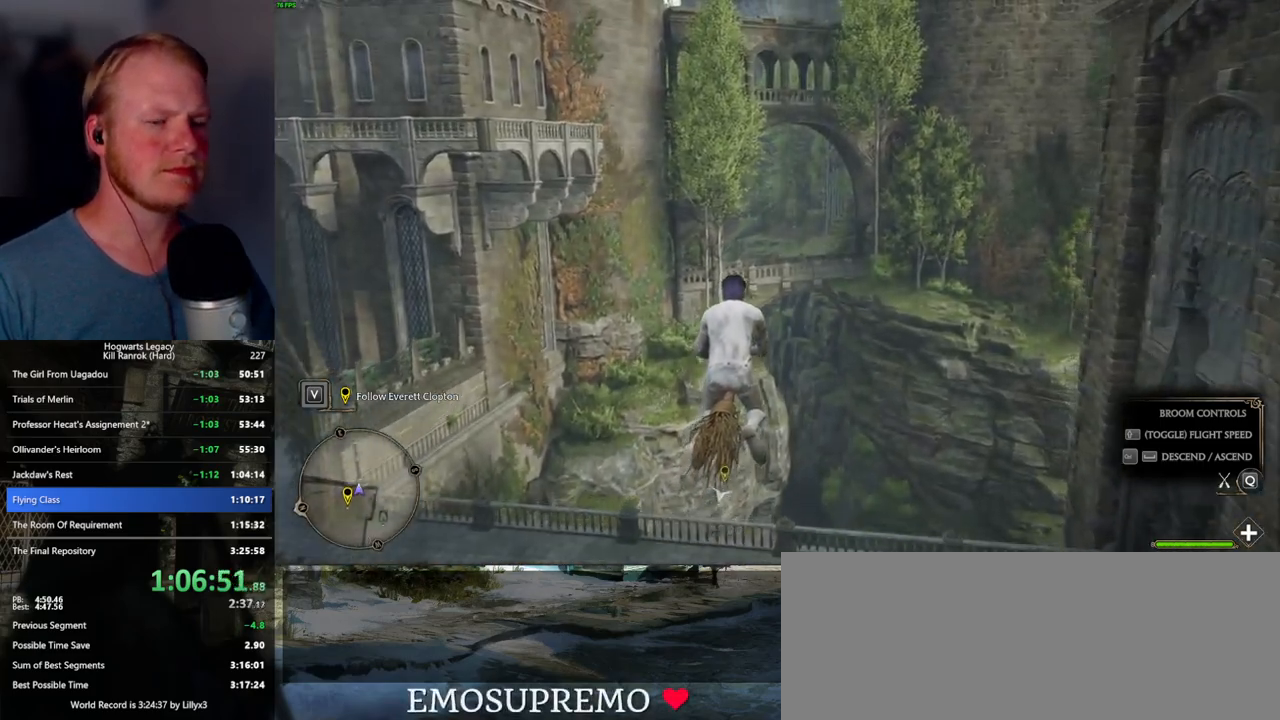
{"keys": ["w"], "mouse": [], "events": []}
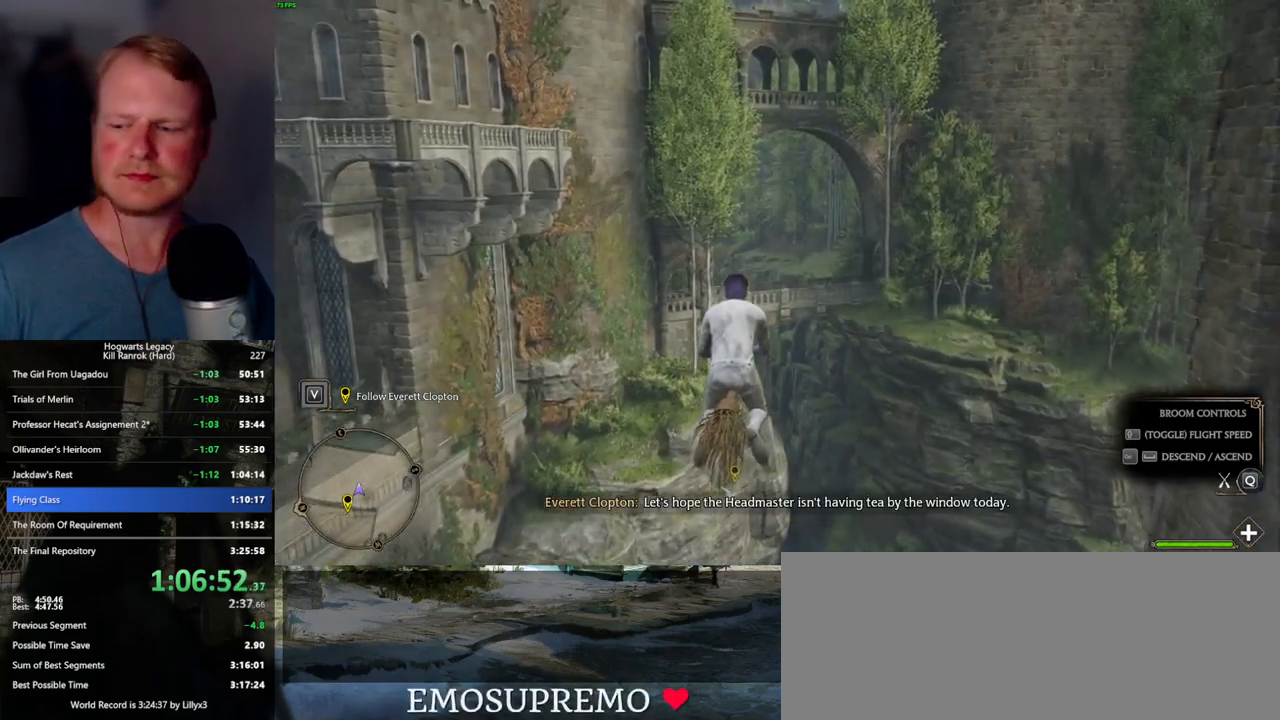
{"keys": ["w"], "mouse": [], "events": [[200, "ctrl_l", "down"], [284, "ctrl_l", "up"]]}
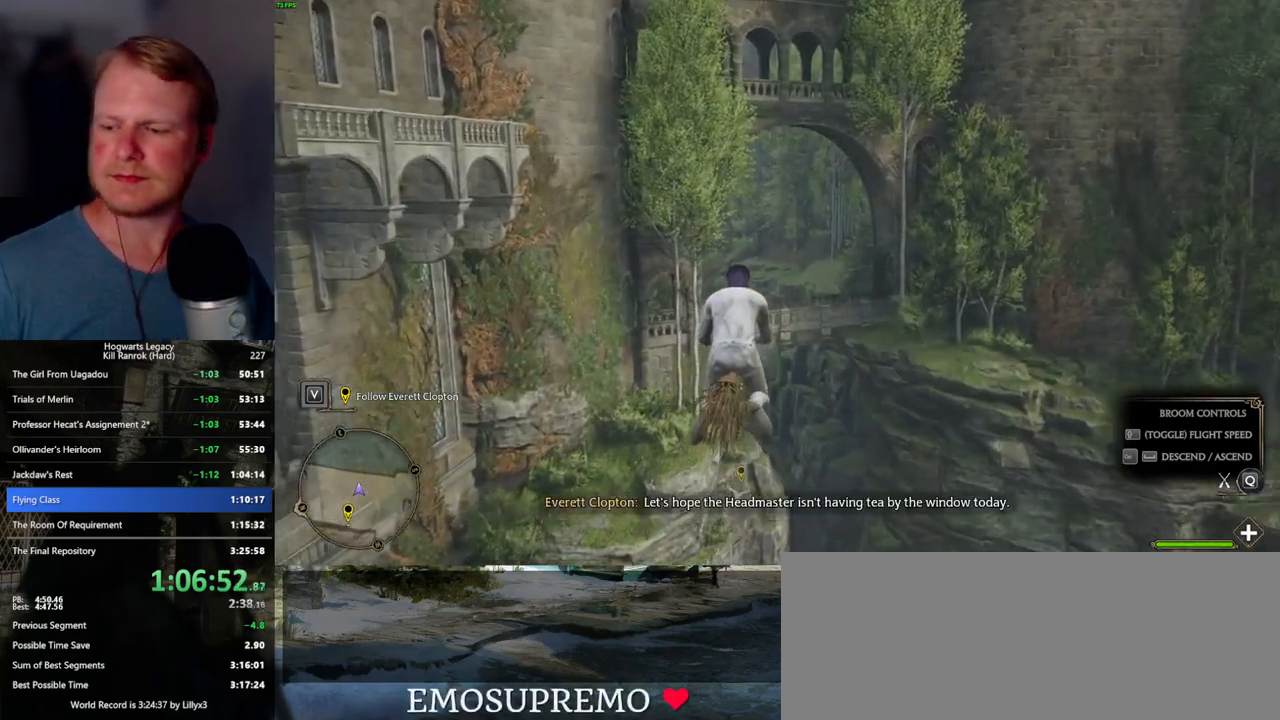
{"keys": ["w"], "mouse": [], "events": []}
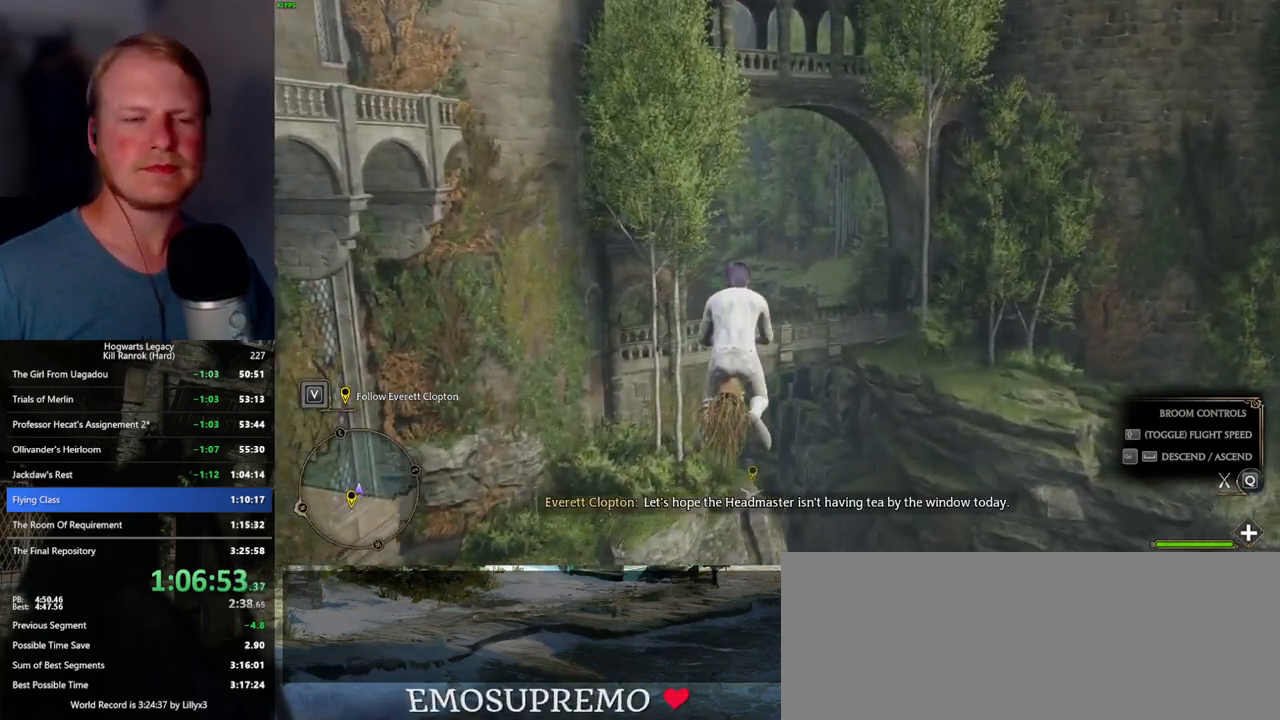
{"keys": ["w"], "mouse": [], "events": [[250, "ctrl_l", "down"], [367, "ctrl_l", "up"]]}
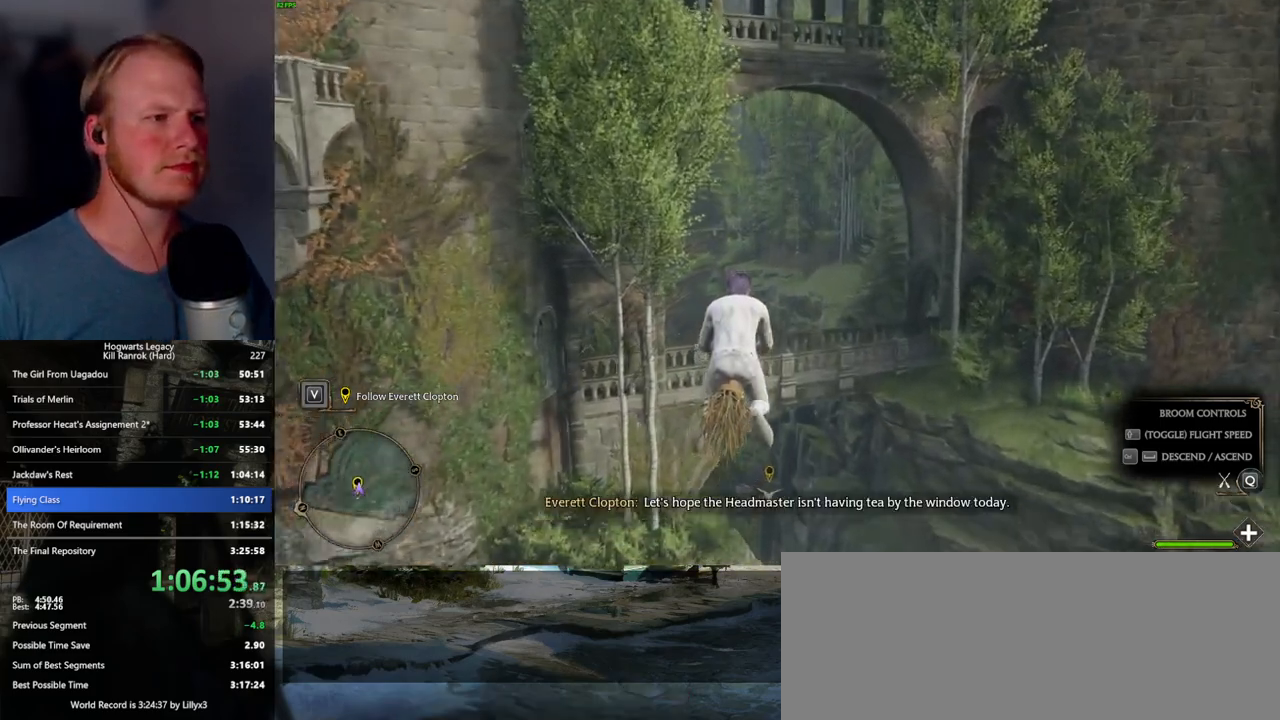
{"keys": ["w"], "mouse": [], "events": [[34, "ctrl_l", "down"], [134, "ctrl_l", "up"]]}
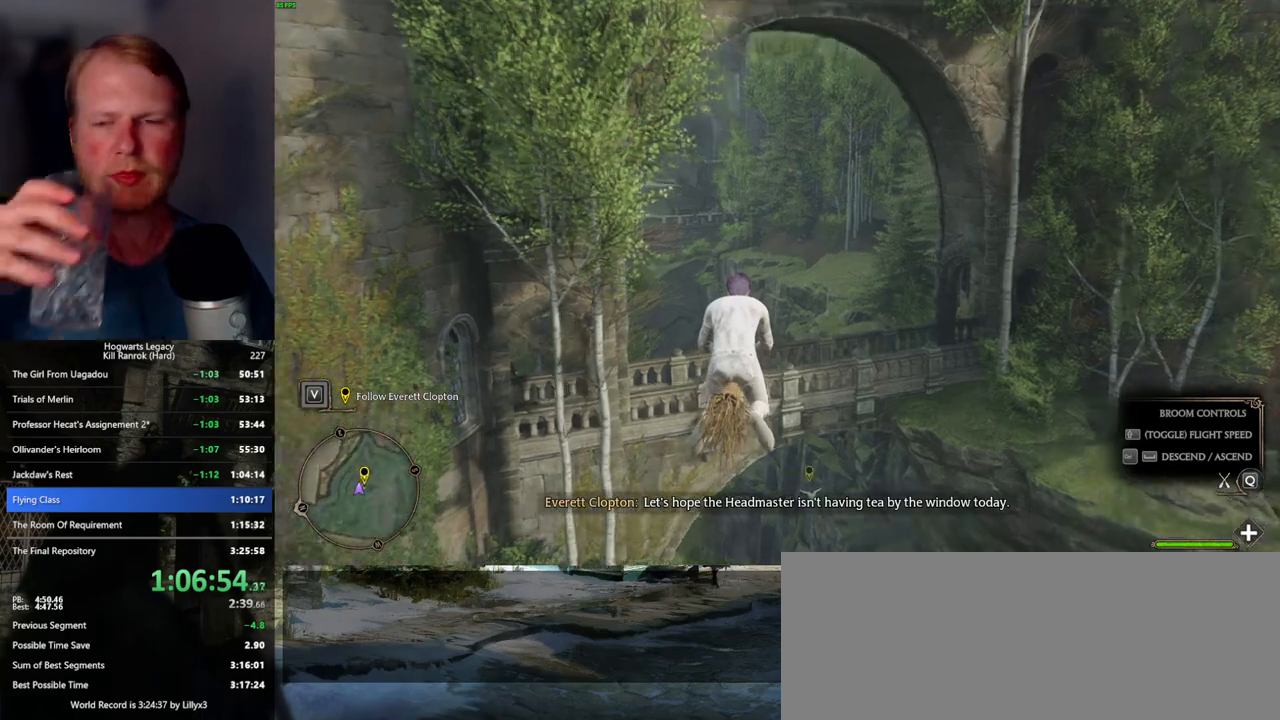
{"keys": ["w"], "mouse": [], "events": [[84, "ctrl_l", "down"], [267, "ctrl_l", "up"]]}
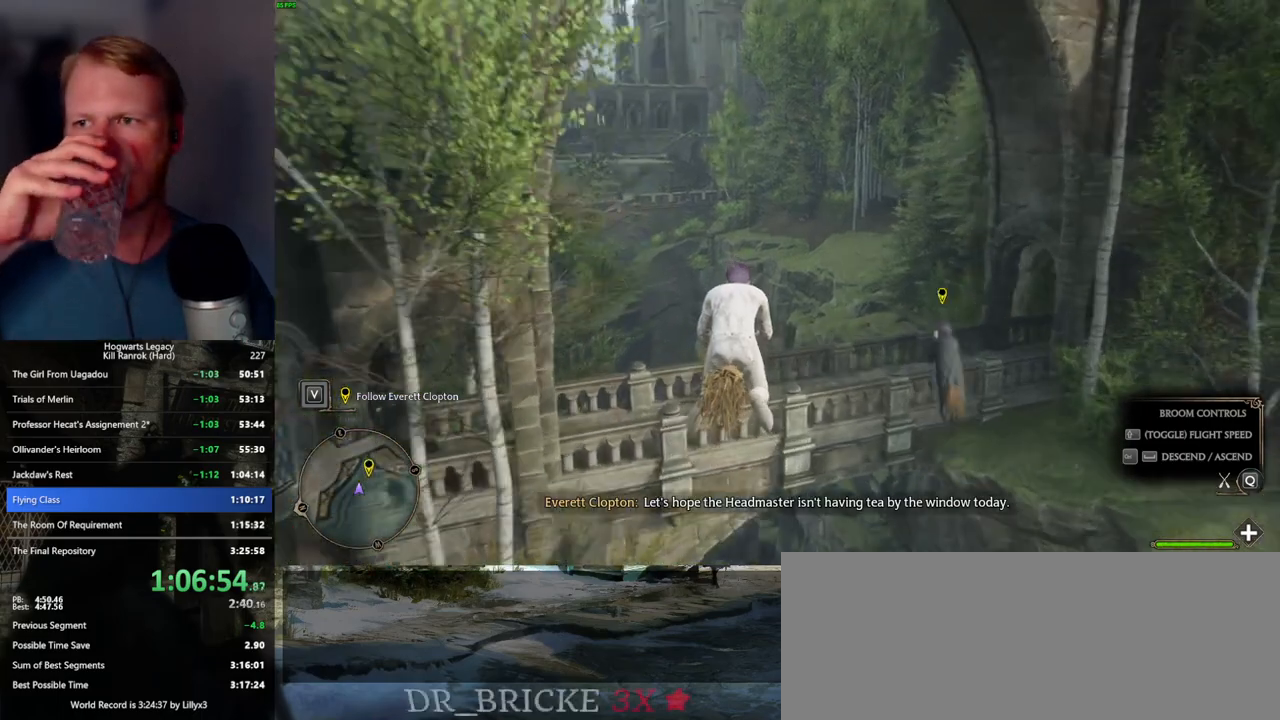
{"keys": ["w"], "mouse": [], "events": []}
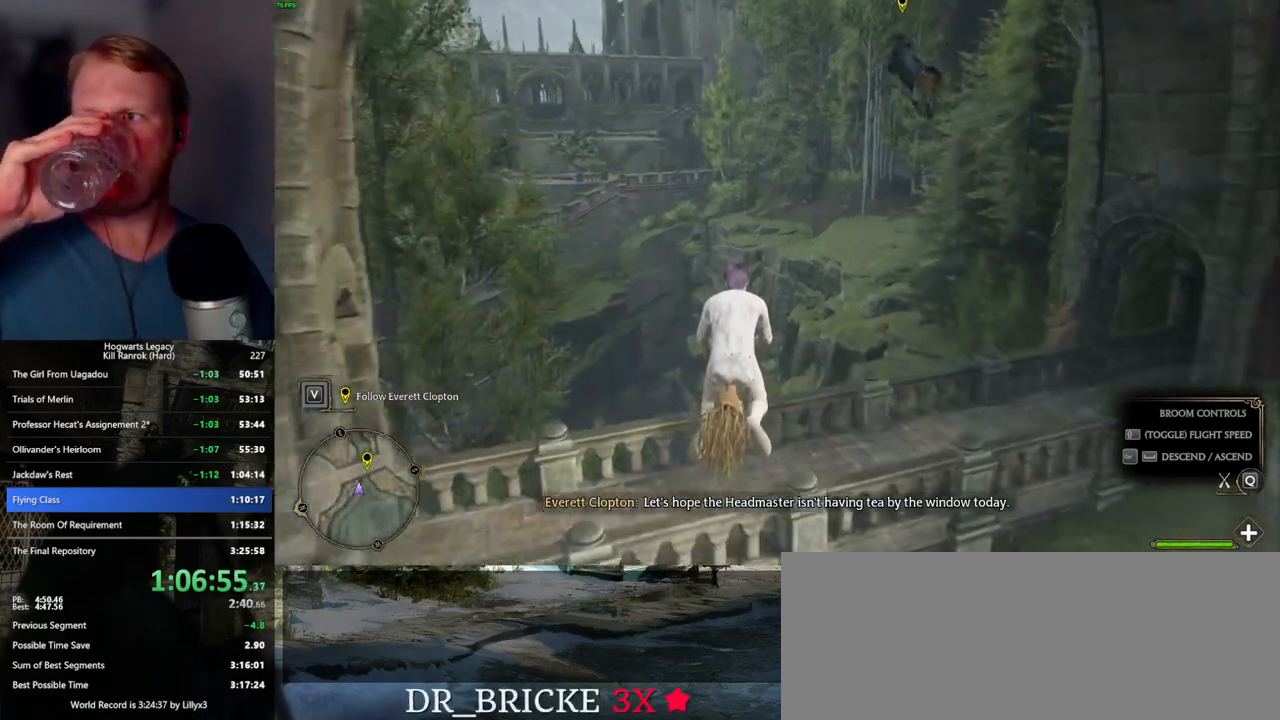
{"keys": ["w"], "mouse": [], "events": [[267, "ctrl_l", "down"], [384, "ctrl_l", "up"]]}
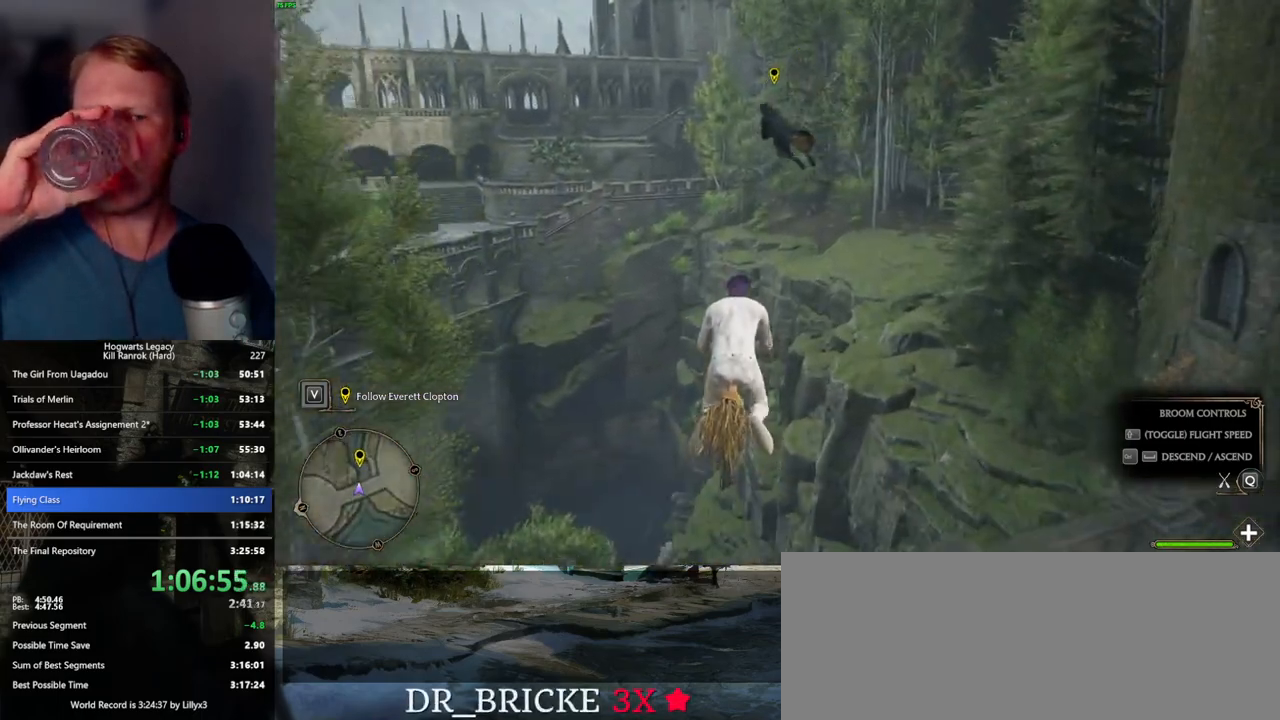
{"keys": ["w"], "mouse": [], "events": [[117, "ctrl_l", "down"], [217, "ctrl_l", "up"]]}
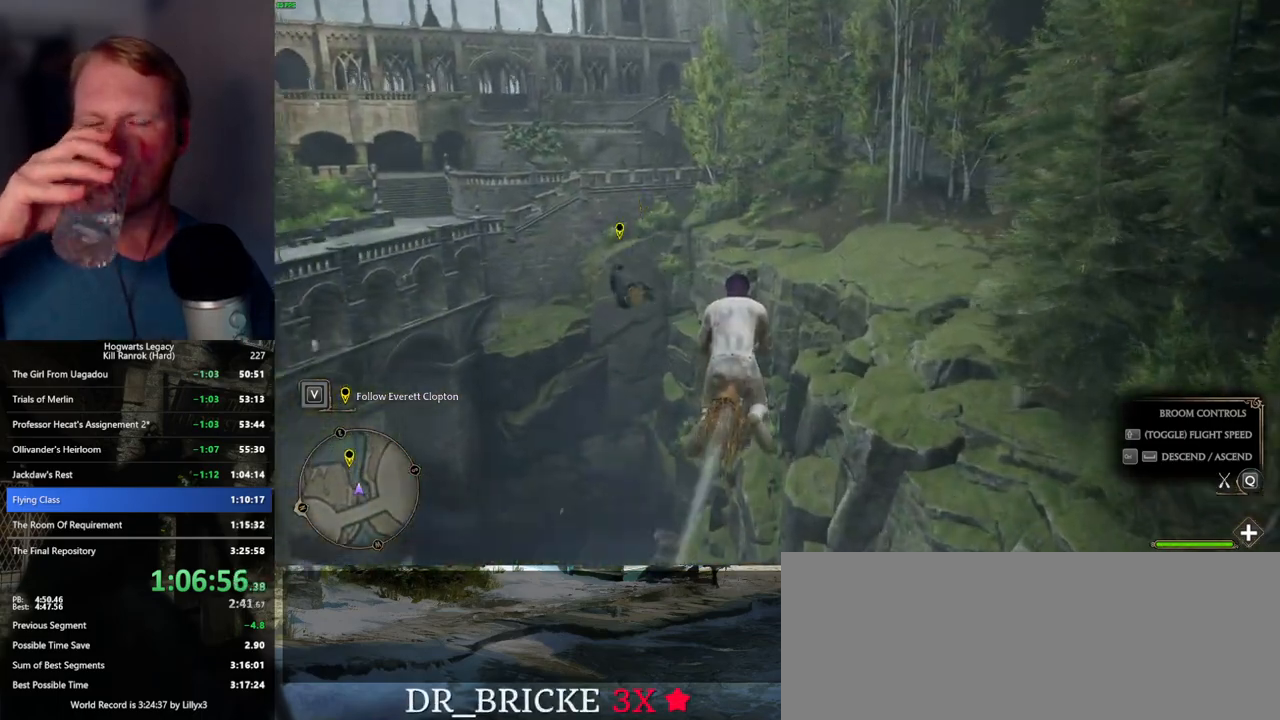
{"keys": ["w"], "mouse": [], "events": []}
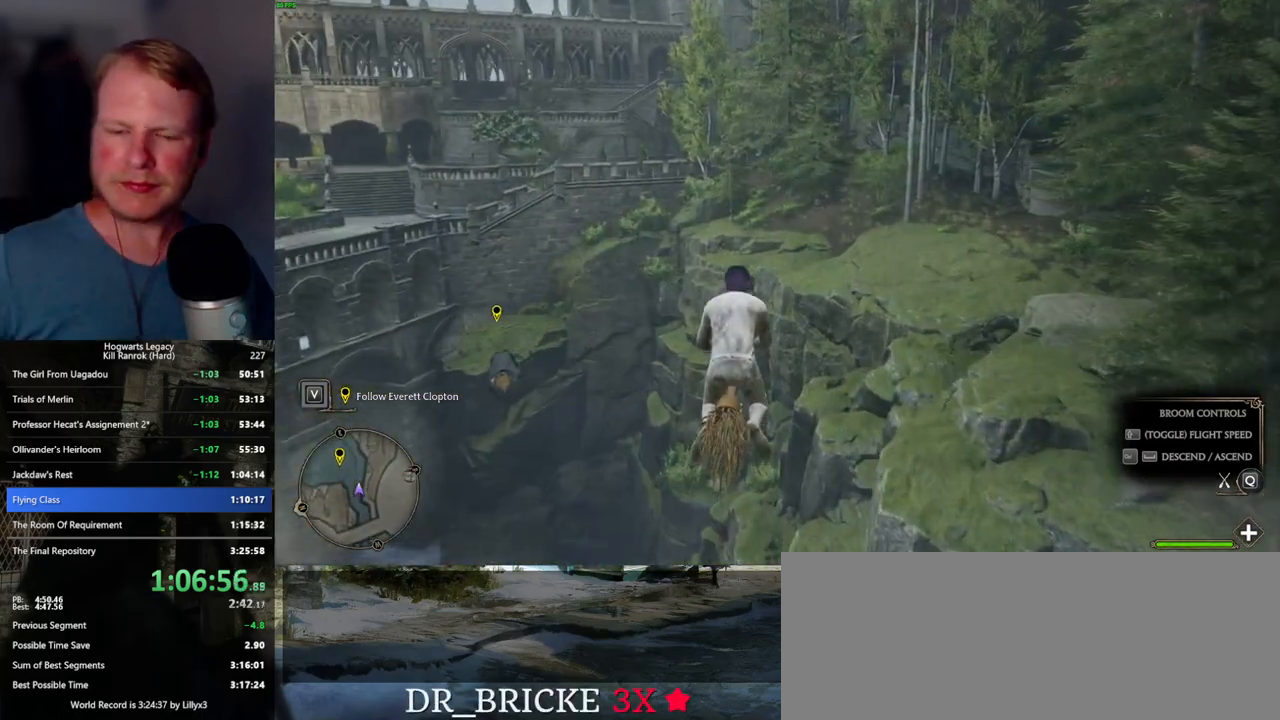
{"keys": ["w"], "mouse": [], "events": [[84, "a", "down"], [167, "a", "up"]]}
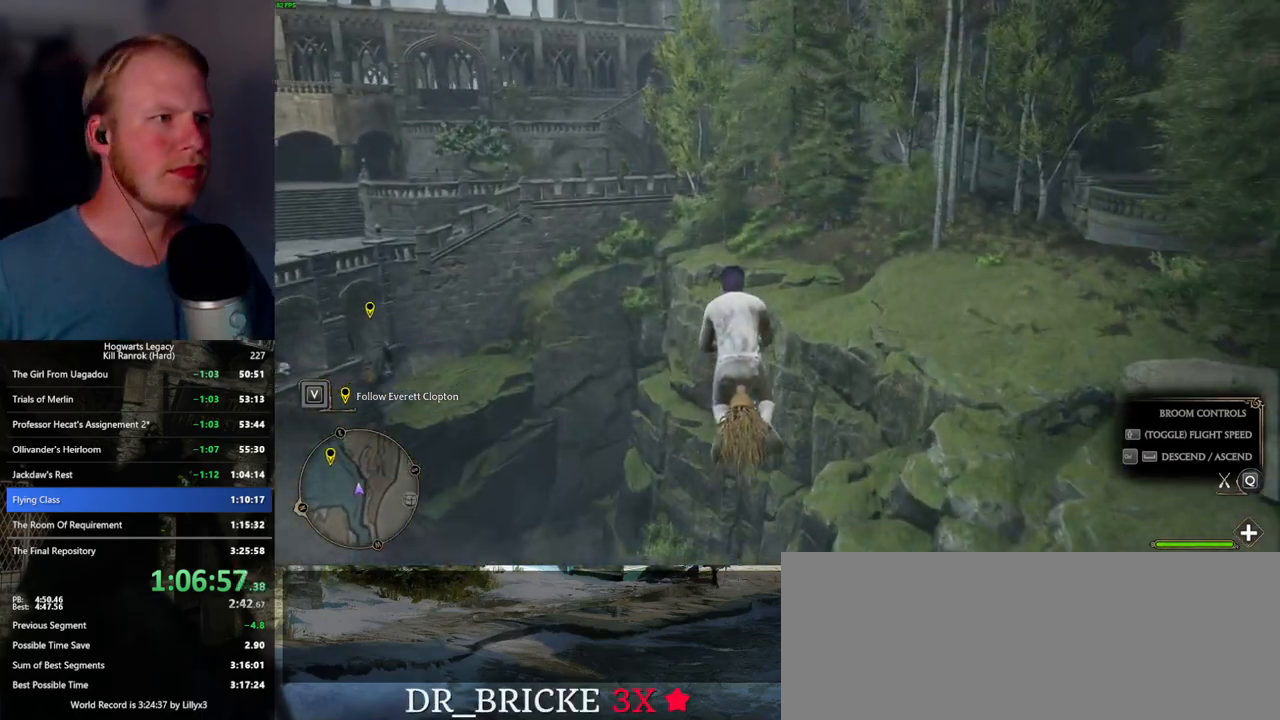
{"keys": ["w"], "mouse": [], "events": []}
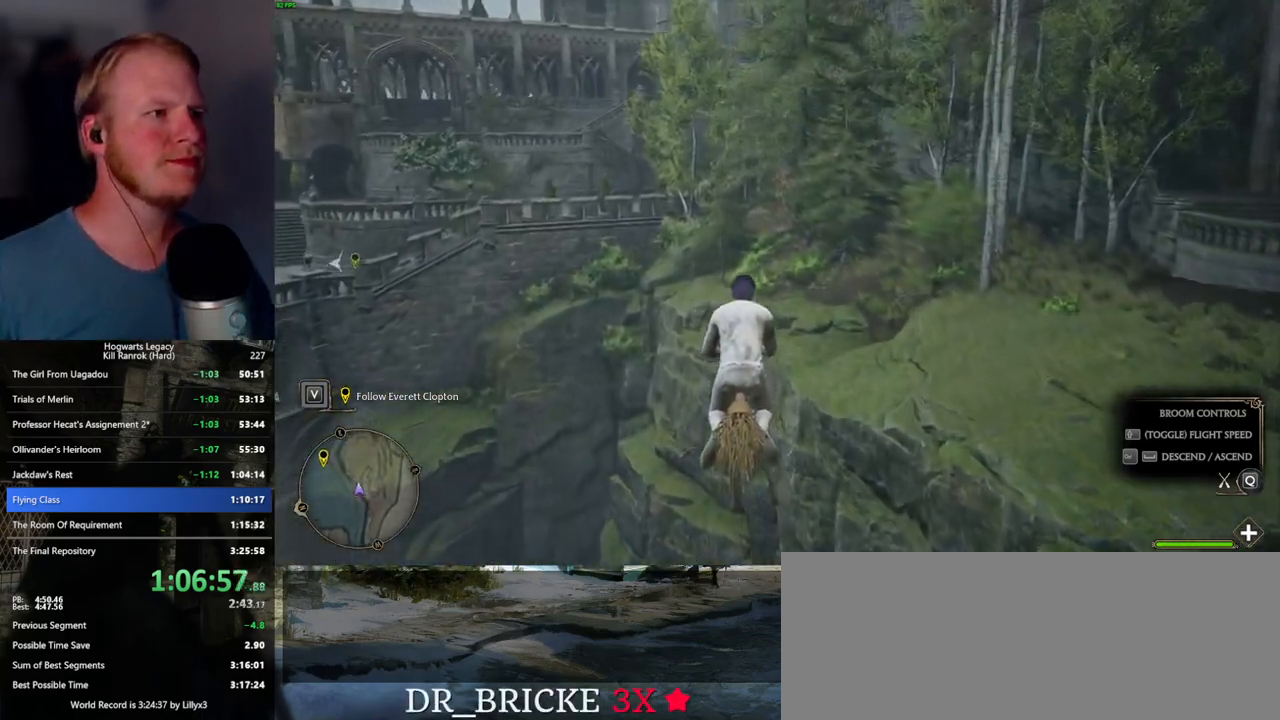
{"keys": ["w"], "mouse": [], "events": []}